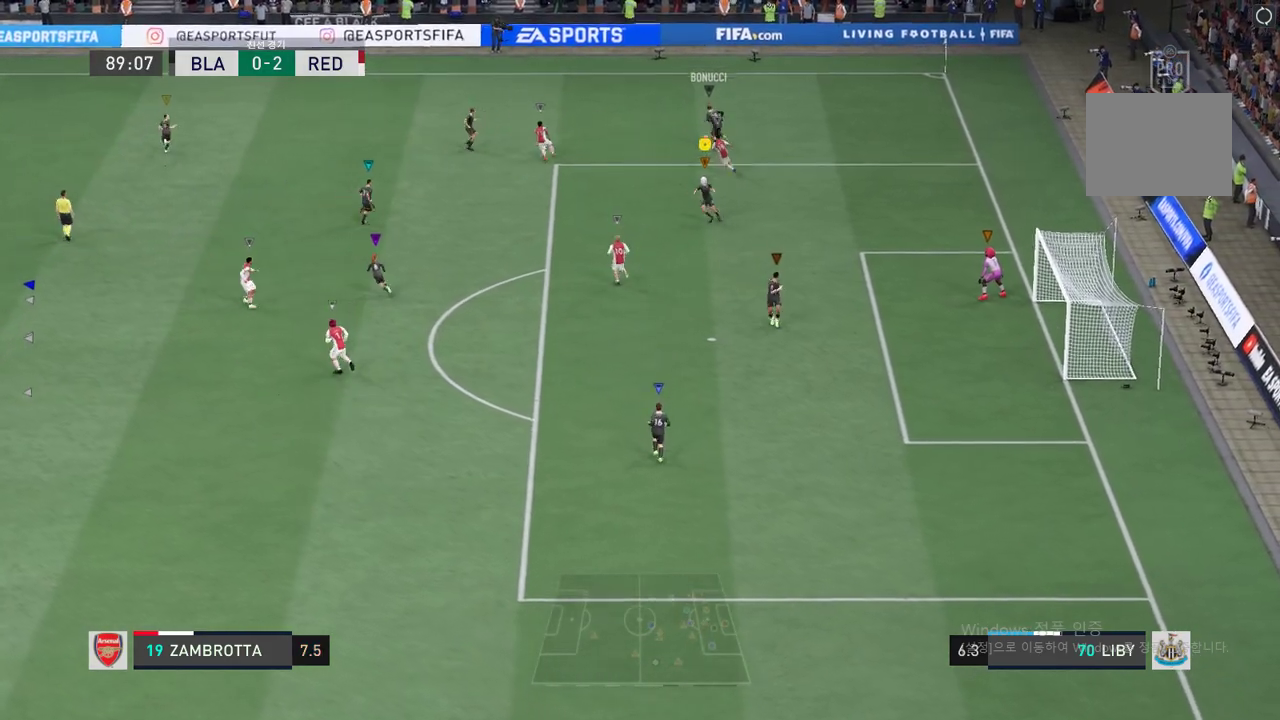
Gameplay with a controller (Xbox layout); each line is a JSON object with the inputs held at the frame after it. "events" lists button and stick changes between this image and that frame as [ms after this image, input, new state], when the widget could be followed in between. Not read: L3 R3 right_stick.
{"buttons": [], "left_stick": "left", "events": []}
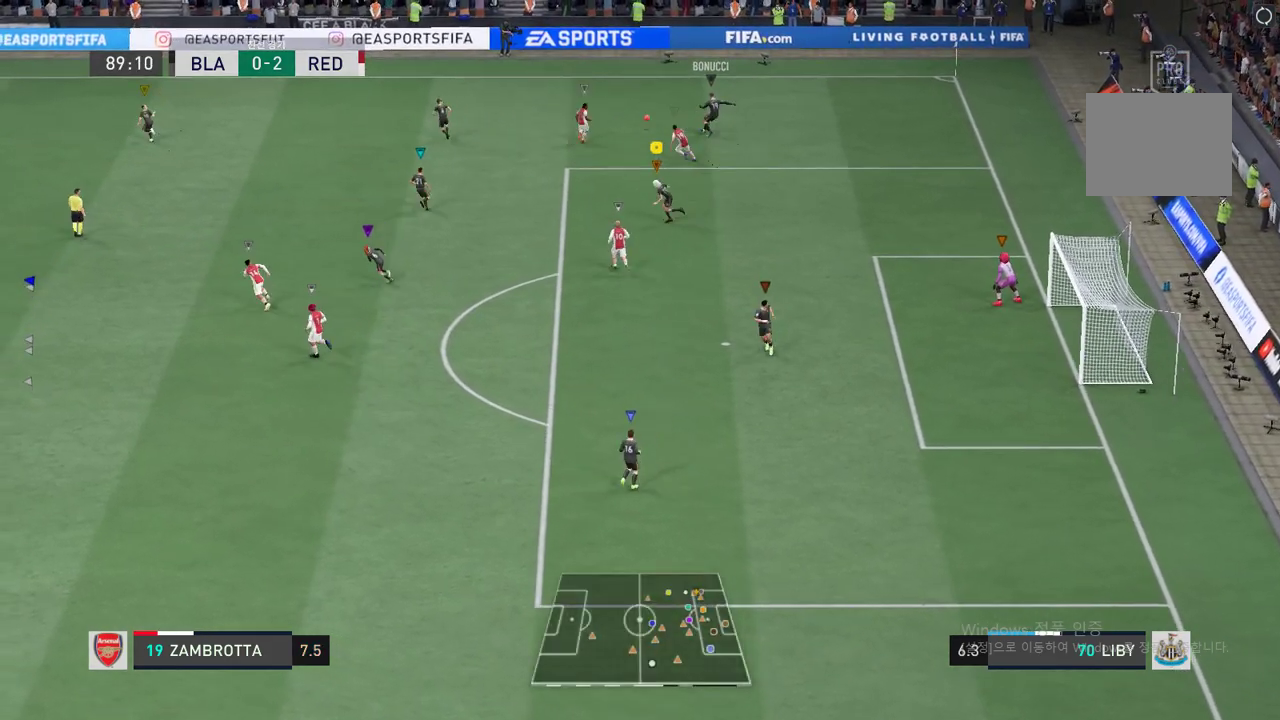
{"buttons": [], "left_stick": "up-left", "events": [[167, "left_stick", "up-left"]]}
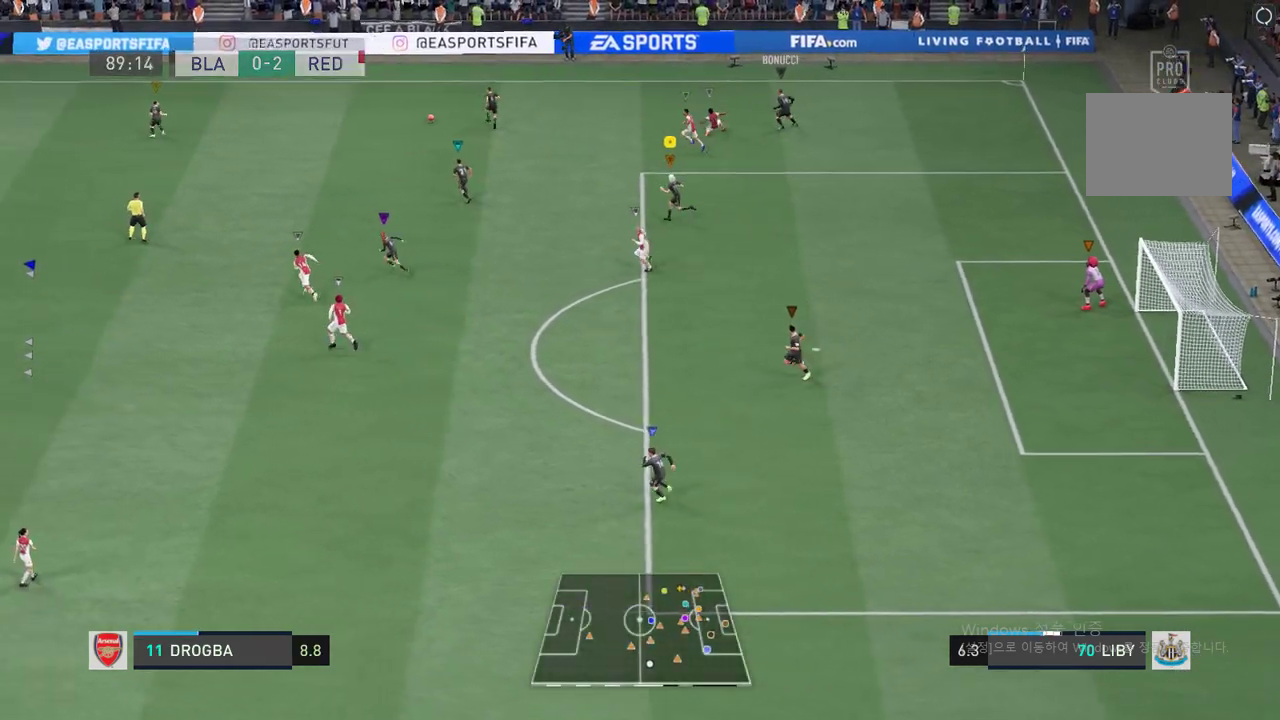
{"buttons": ["R2"], "left_stick": "left", "events": [[33, "left_stick", "left"], [267, "R2", "down"]]}
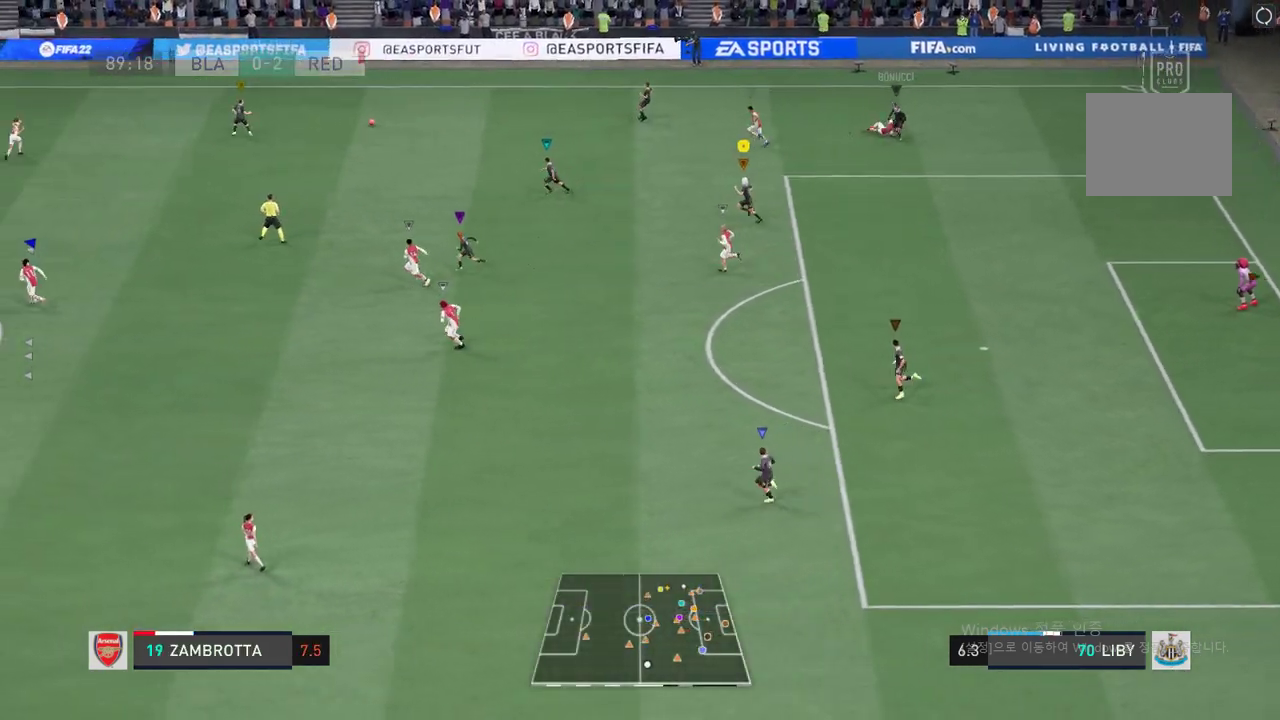
{"buttons": ["R2"], "left_stick": "left", "events": []}
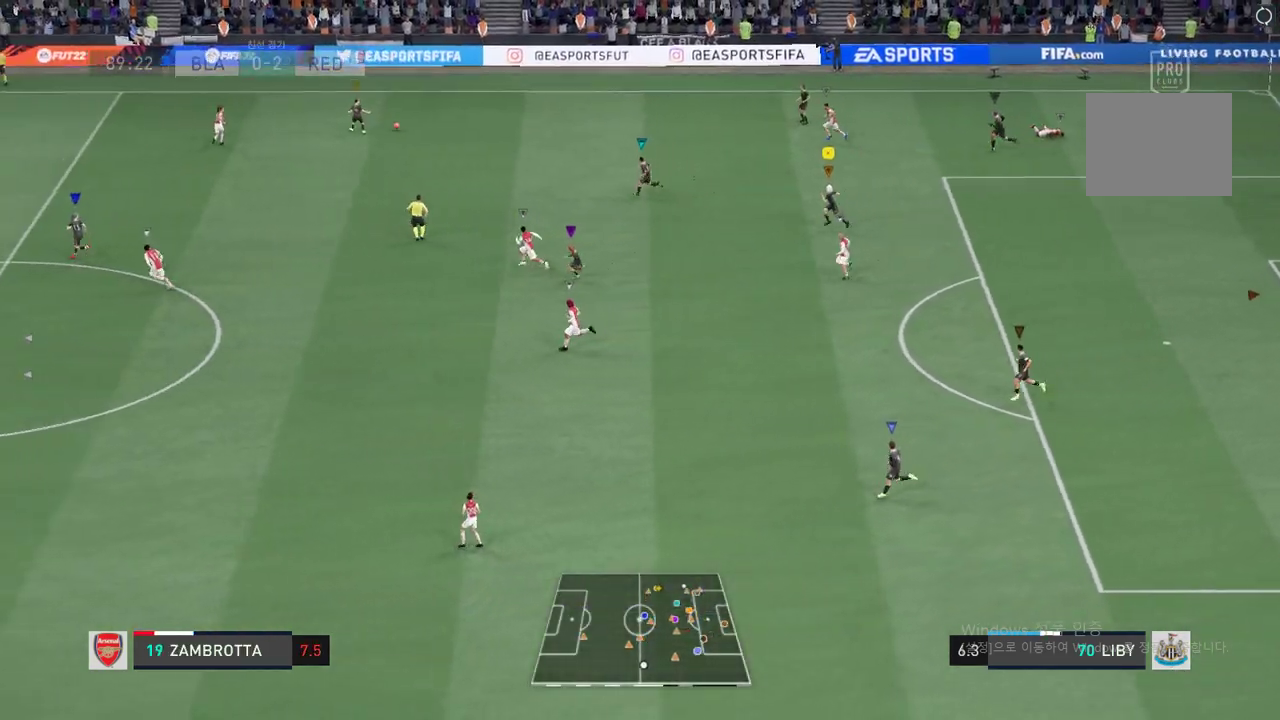
{"buttons": ["R2"], "left_stick": "left", "events": []}
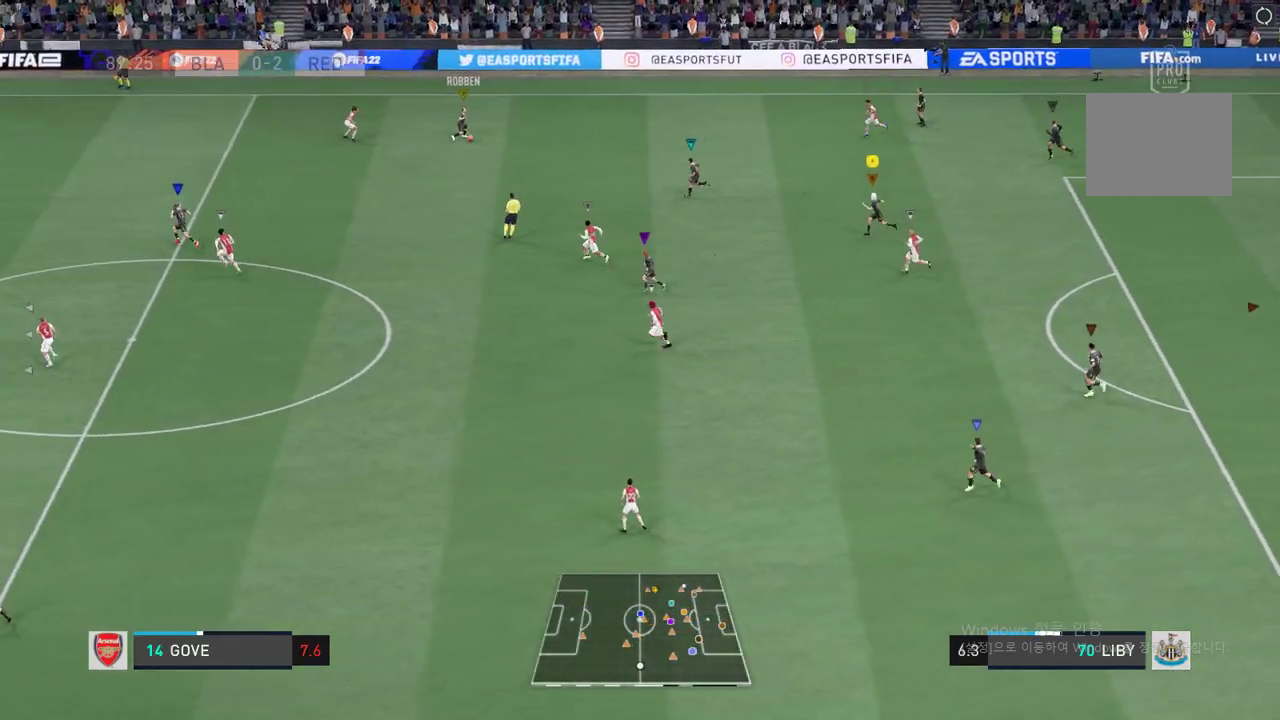
{"buttons": ["R2"], "left_stick": "left", "events": []}
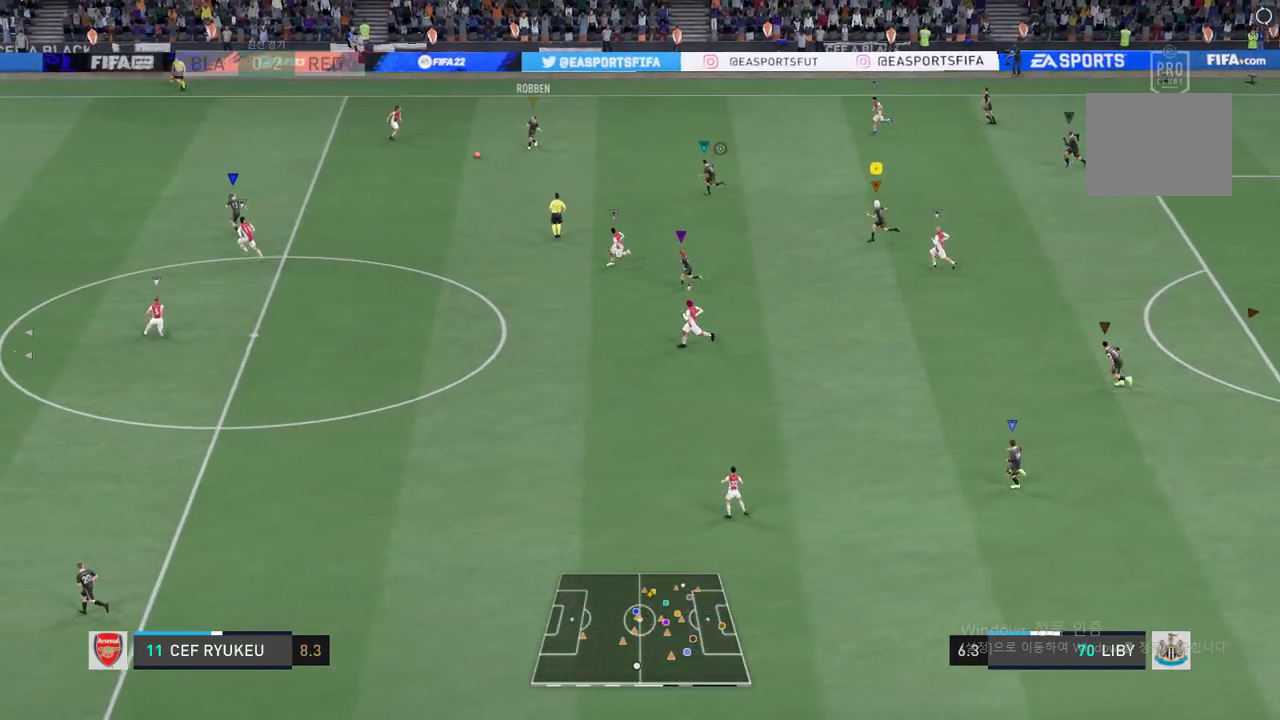
{"buttons": ["R2"], "left_stick": "left", "events": []}
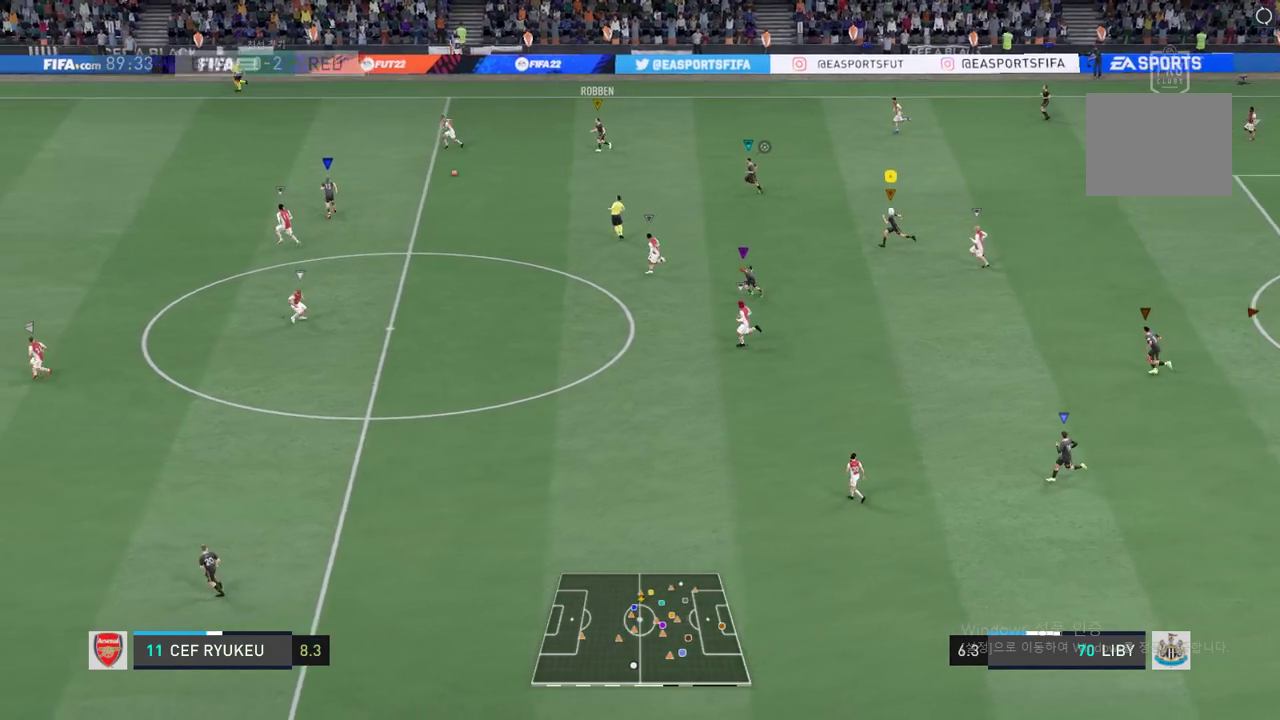
{"buttons": ["R2"], "left_stick": "left", "events": []}
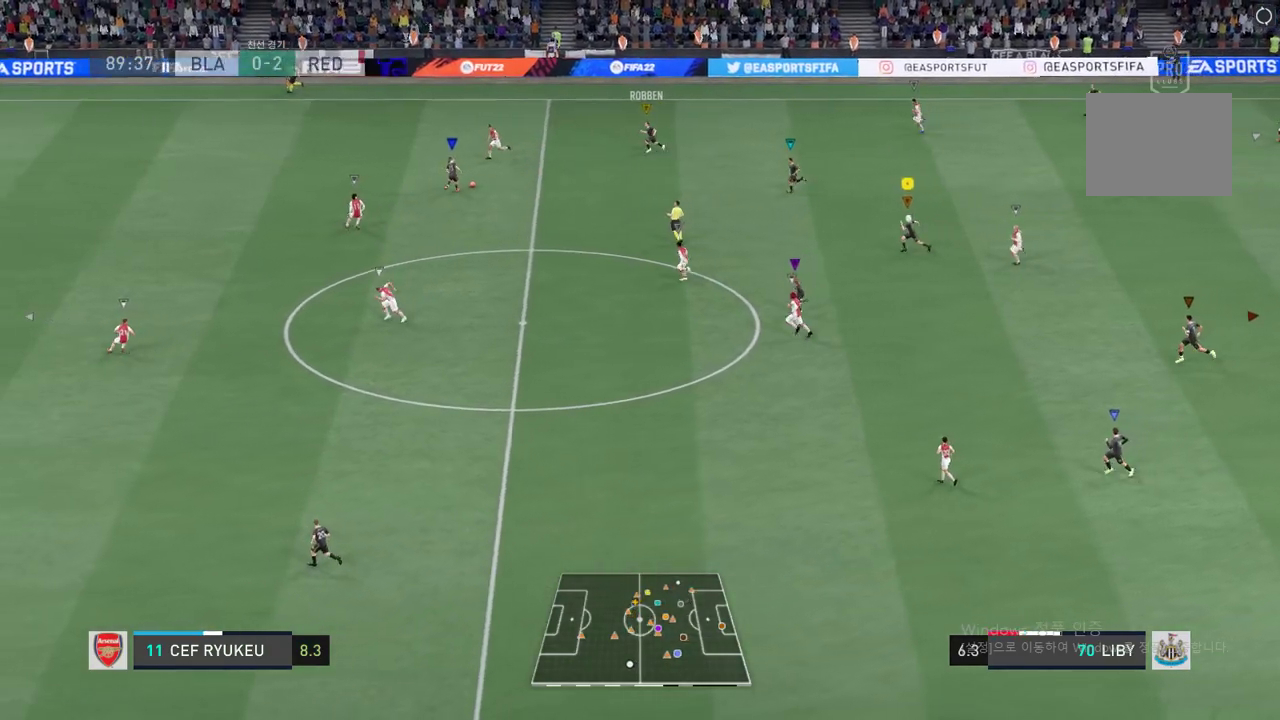
{"buttons": [], "left_stick": "left", "events": [[250, "R2", "up"]]}
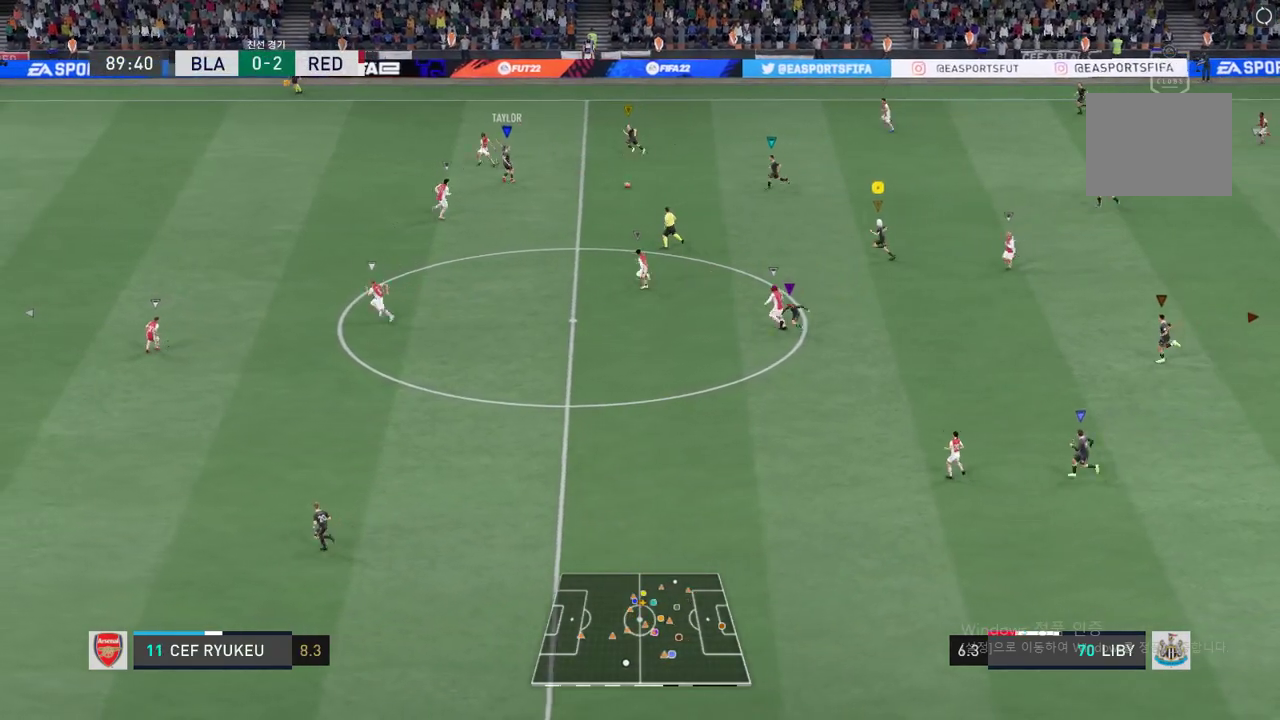
{"buttons": [], "left_stick": "left", "events": []}
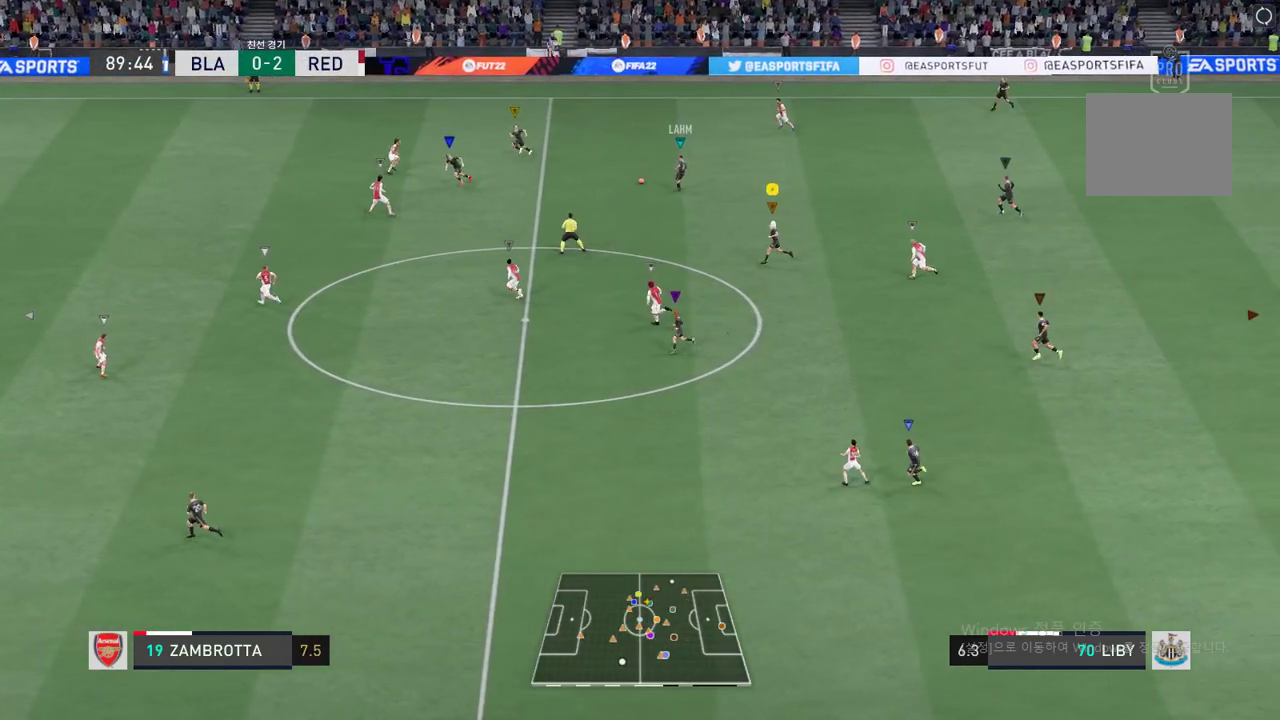
{"buttons": [], "left_stick": "left", "events": []}
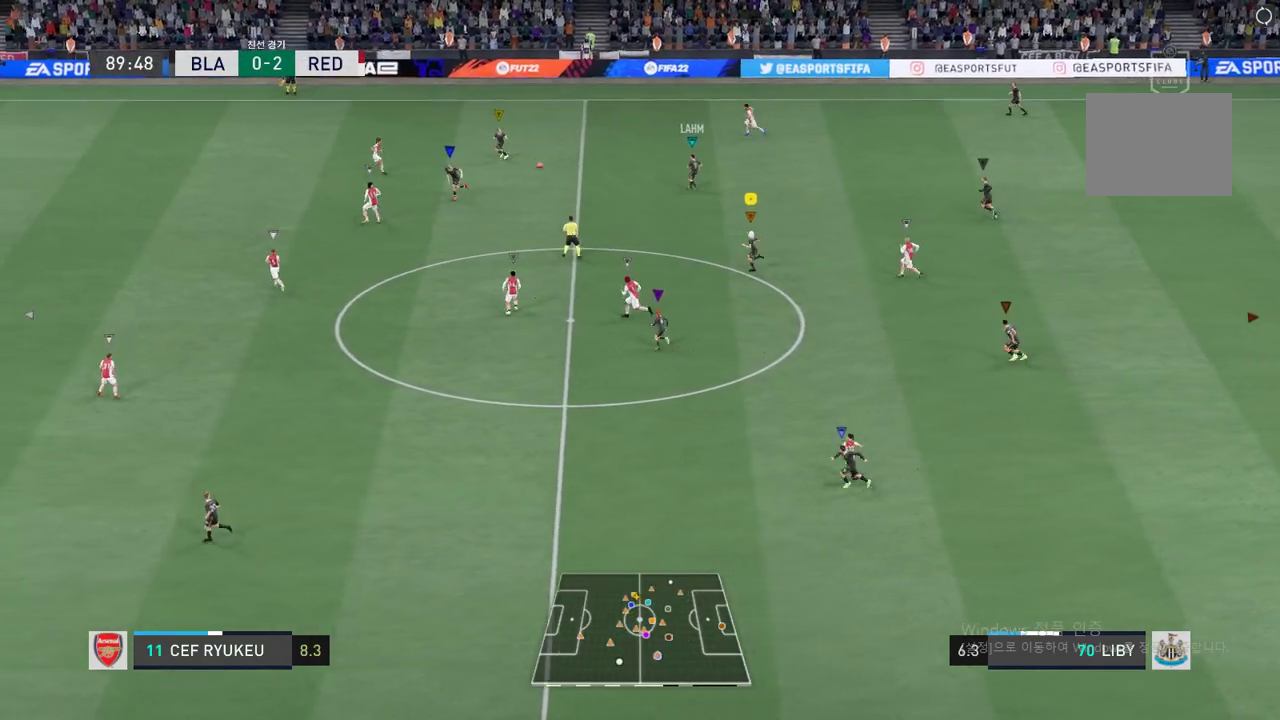
{"buttons": [], "left_stick": "left", "events": []}
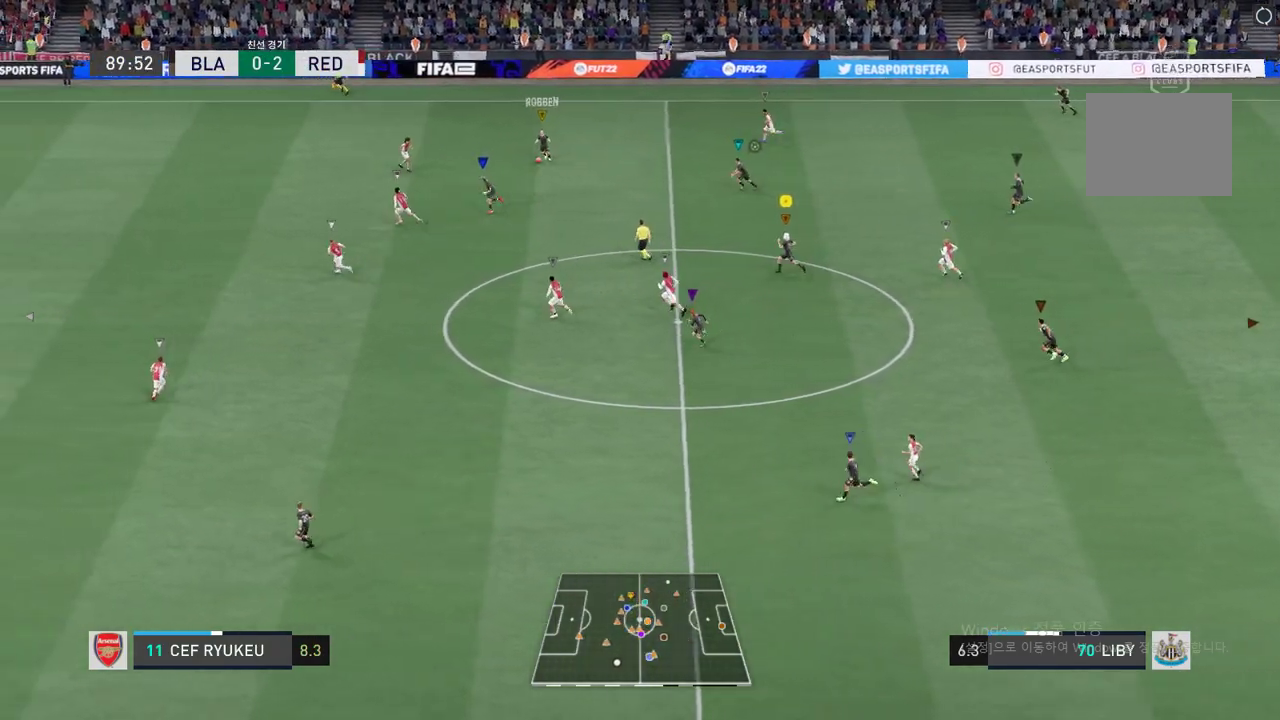
{"buttons": [], "left_stick": "left", "events": []}
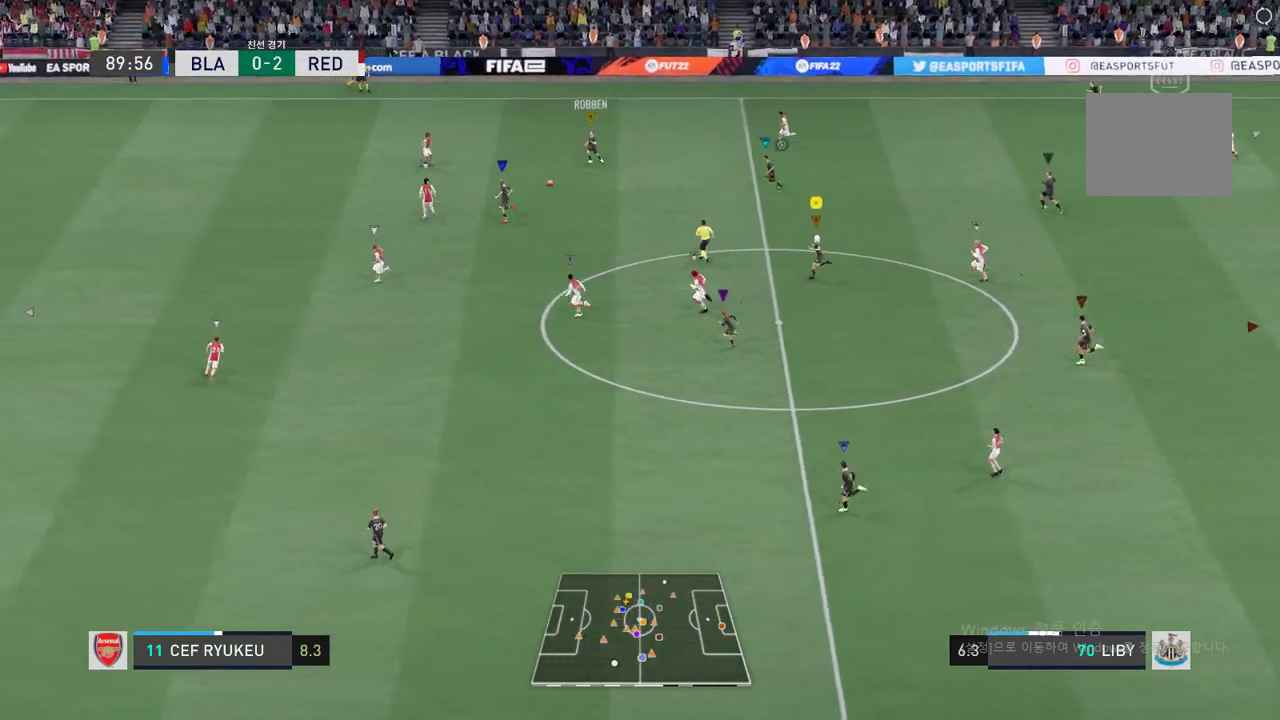
{"buttons": [], "left_stick": "left", "events": []}
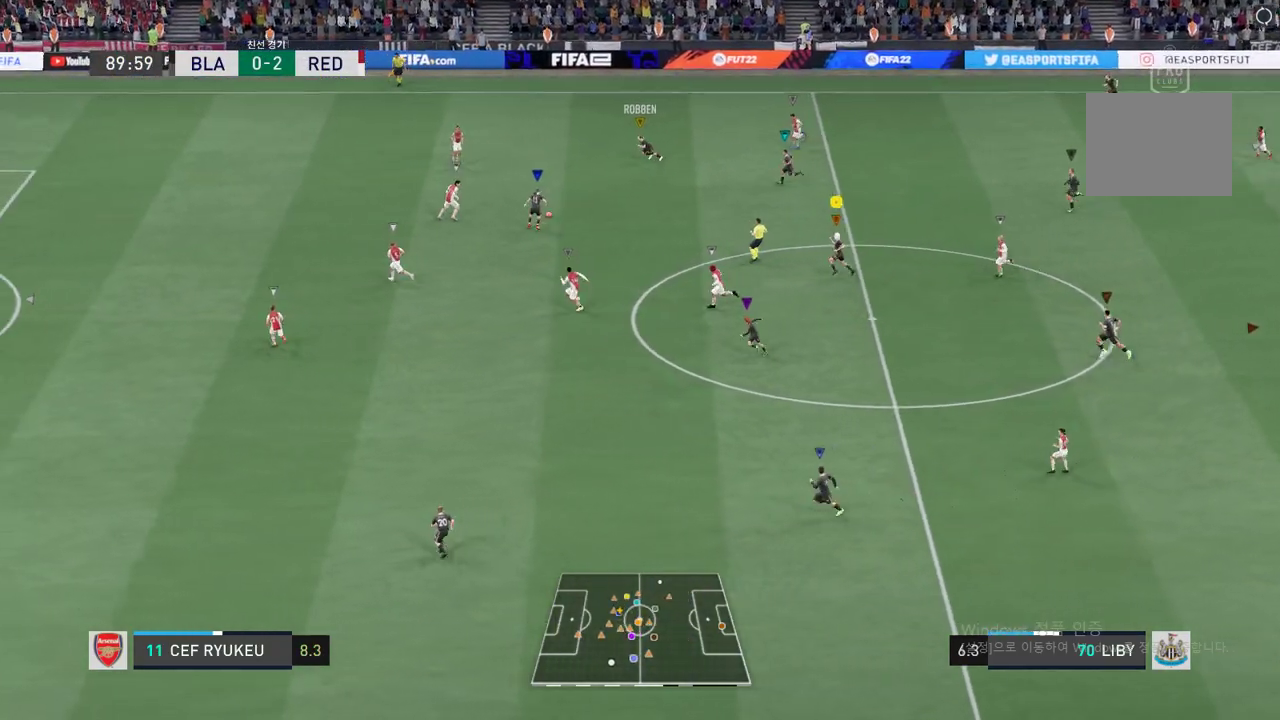
{"buttons": [], "left_stick": "center", "events": [[500, "left_stick", "center"]]}
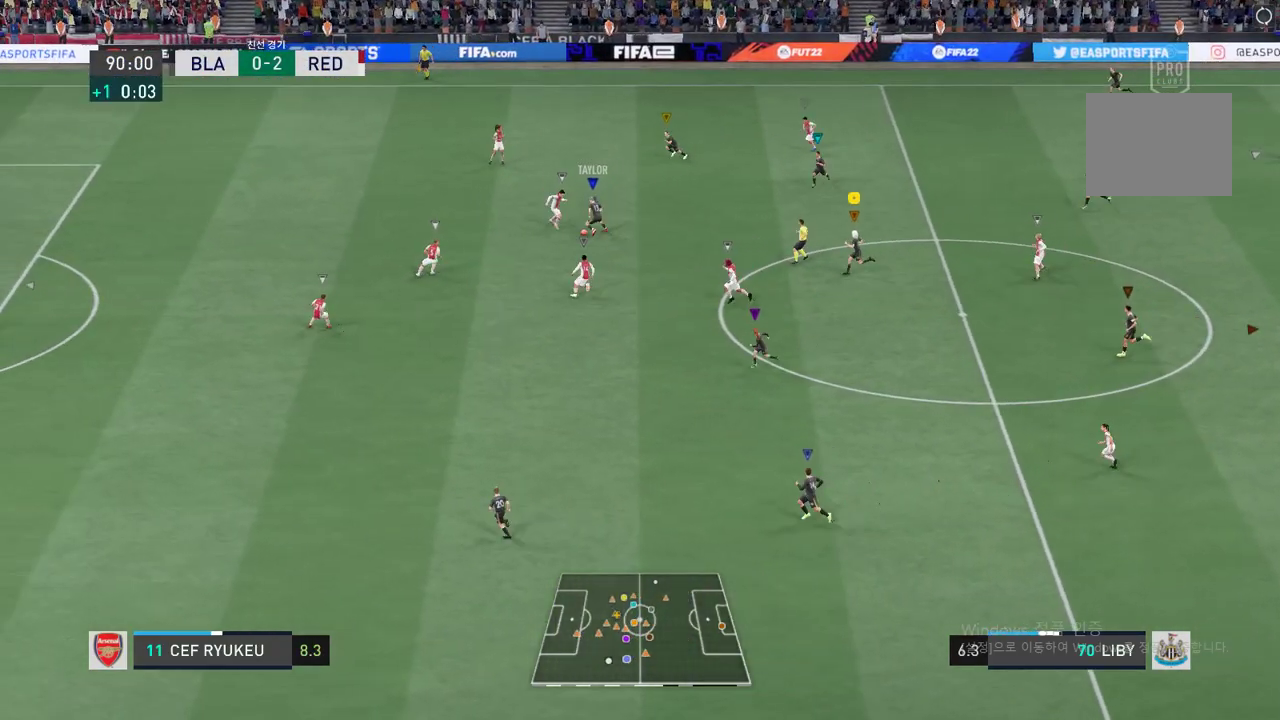
{"buttons": [], "left_stick": "center", "events": []}
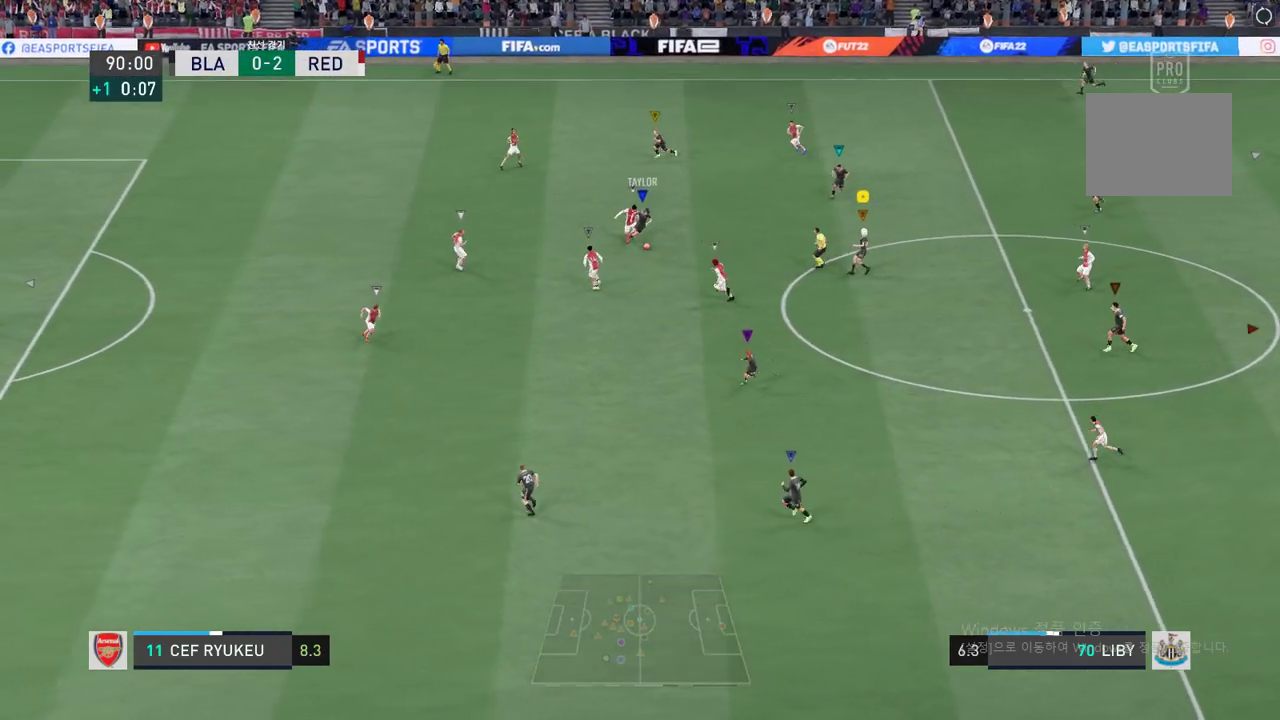
{"buttons": [], "left_stick": "center", "events": []}
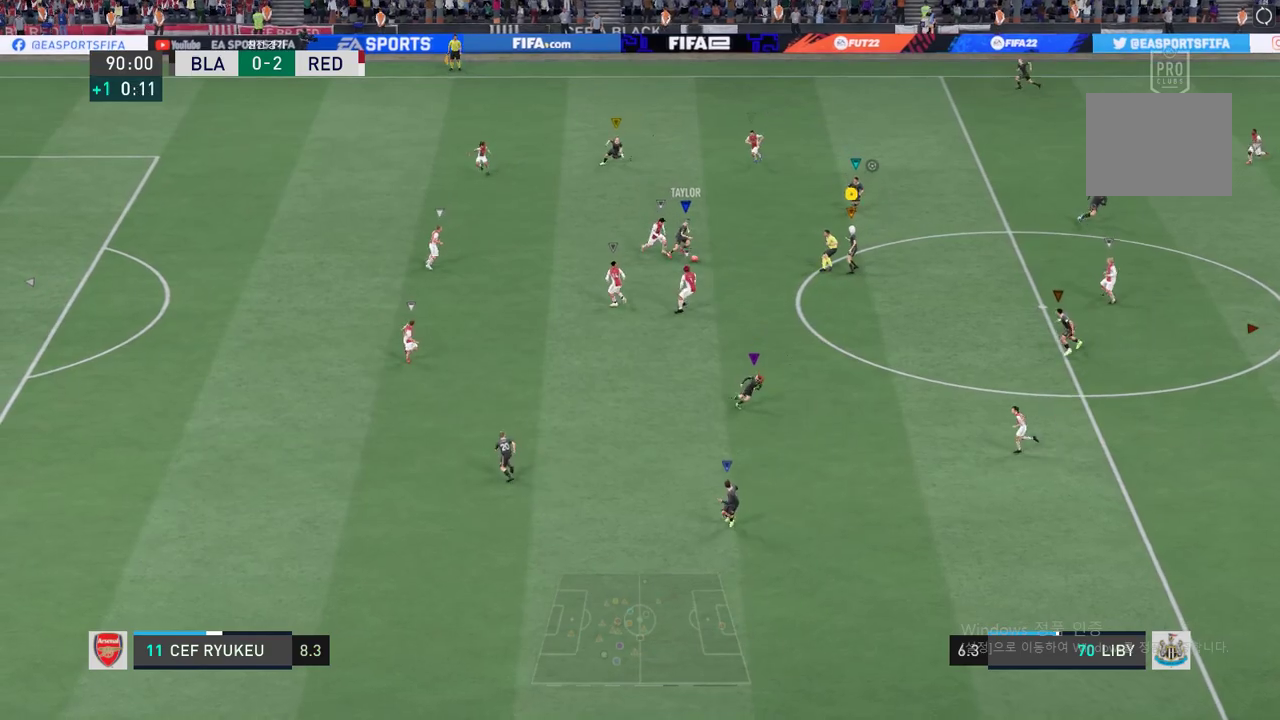
{"buttons": [], "left_stick": "center", "events": []}